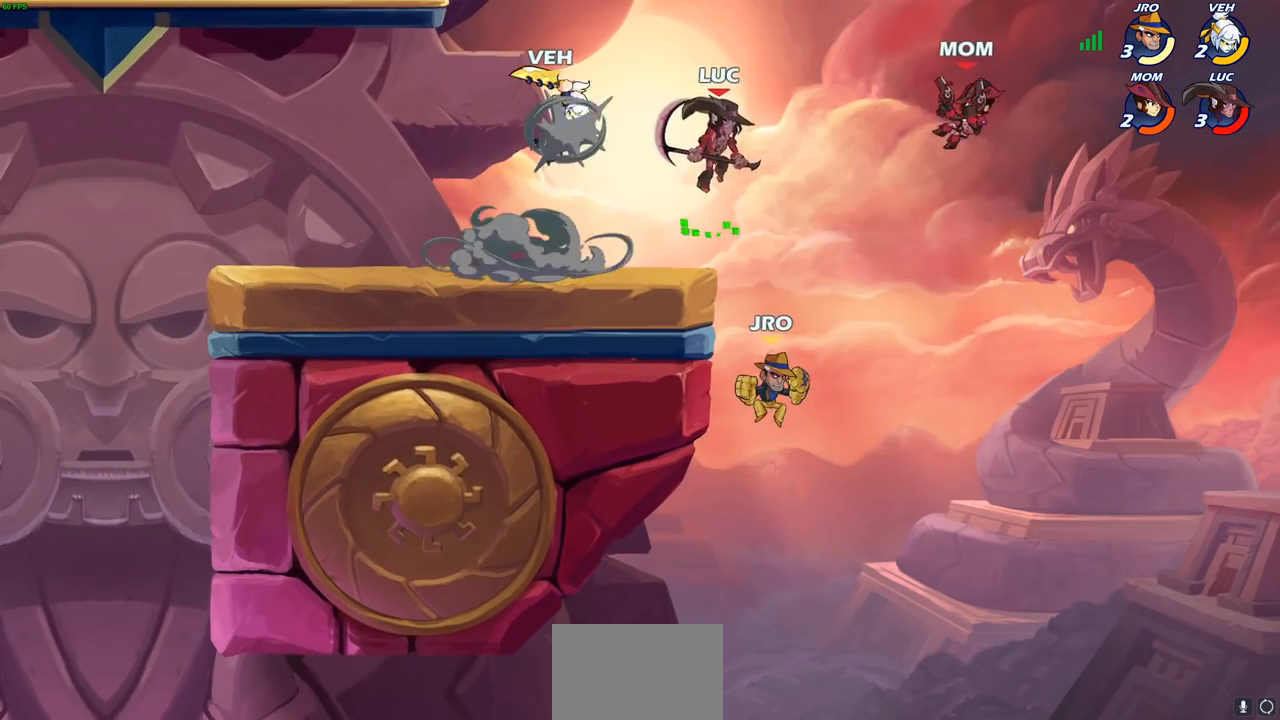
Gameplay with a controller (PlayStation layout); each line is a JSON object with the inputs held at the frame after it. "events" lists button and stick changes between this image and that frame as [ms after this image, input, new state], when the widget could be followed in between.
{"buttons": [], "left_stick": "down-left", "right_stick": "center", "events": [[17, "left_stick", "up-left"], [167, "CROSS", "up"], [300, "left_stick", "down-left"]]}
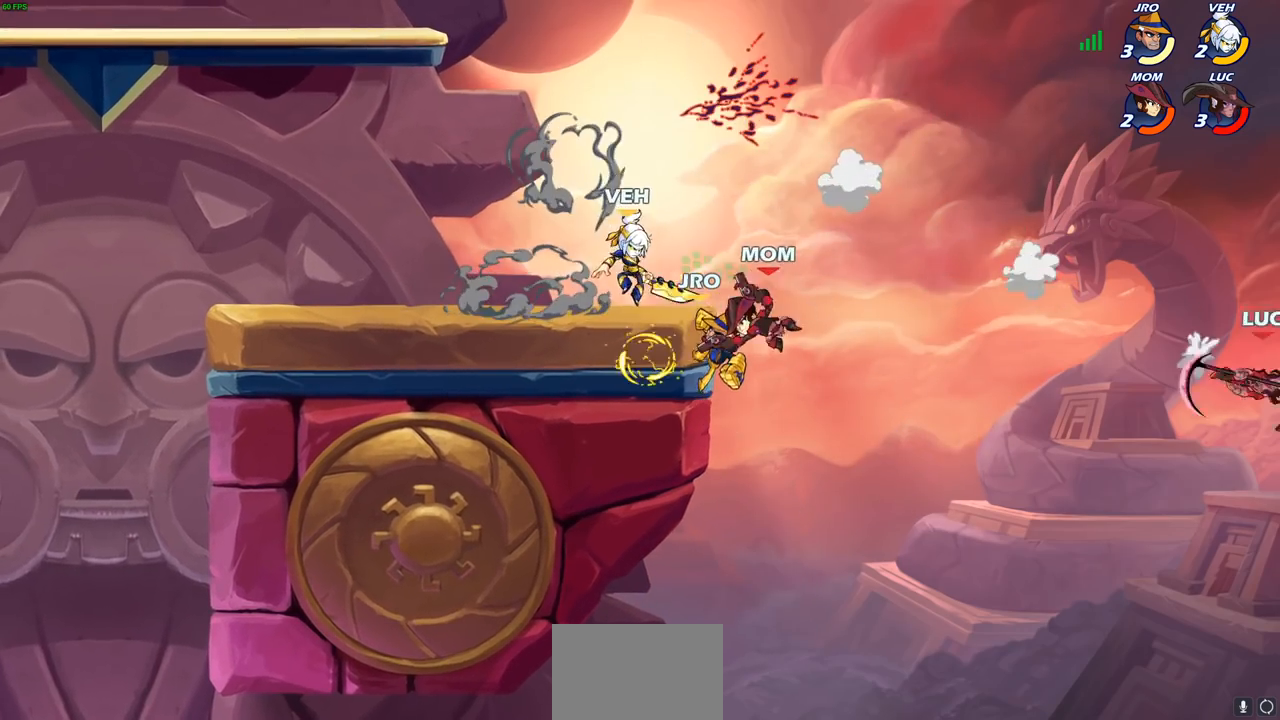
{"buttons": [], "left_stick": "left", "right_stick": "center", "events": [[67, "left_stick", "left"], [367, "L2", "down"], [500, "L2", "up"]]}
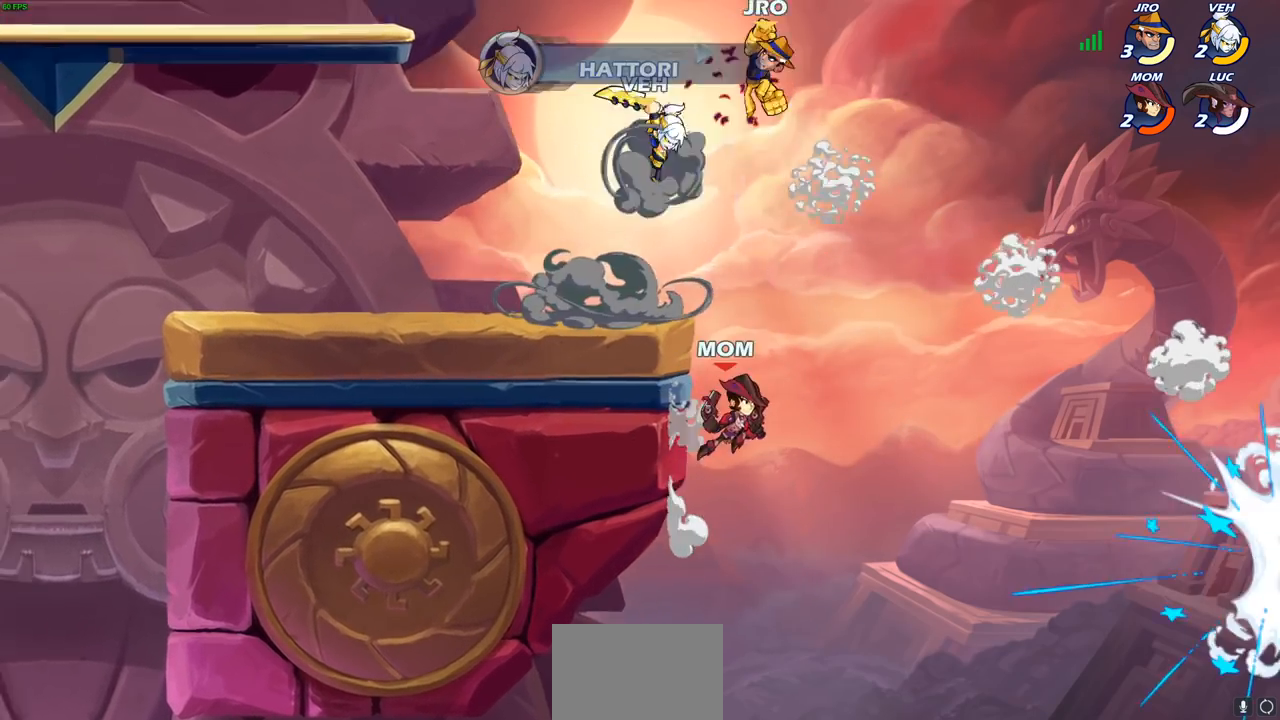
{"buttons": [], "left_stick": "left", "right_stick": "center", "events": []}
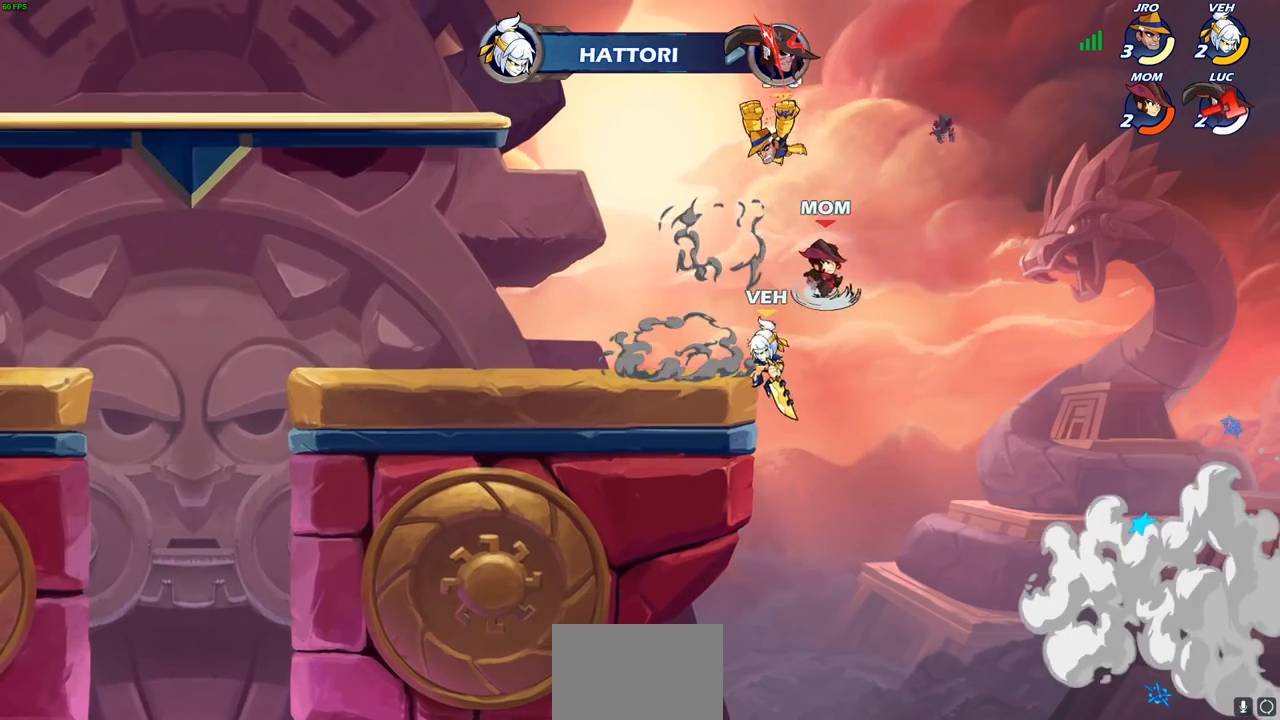
{"buttons": [], "left_stick": "left", "right_stick": "center", "events": []}
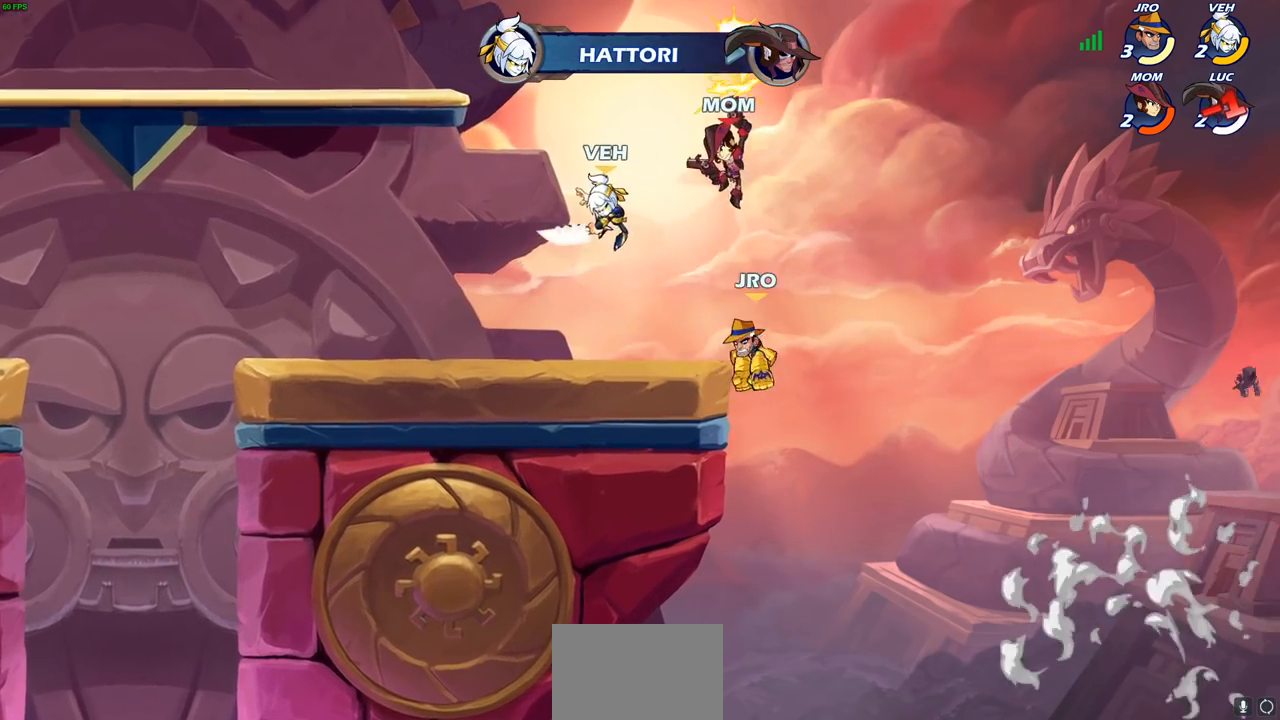
{"buttons": [], "left_stick": "center", "right_stick": "center", "events": [[233, "left_stick", "center"]]}
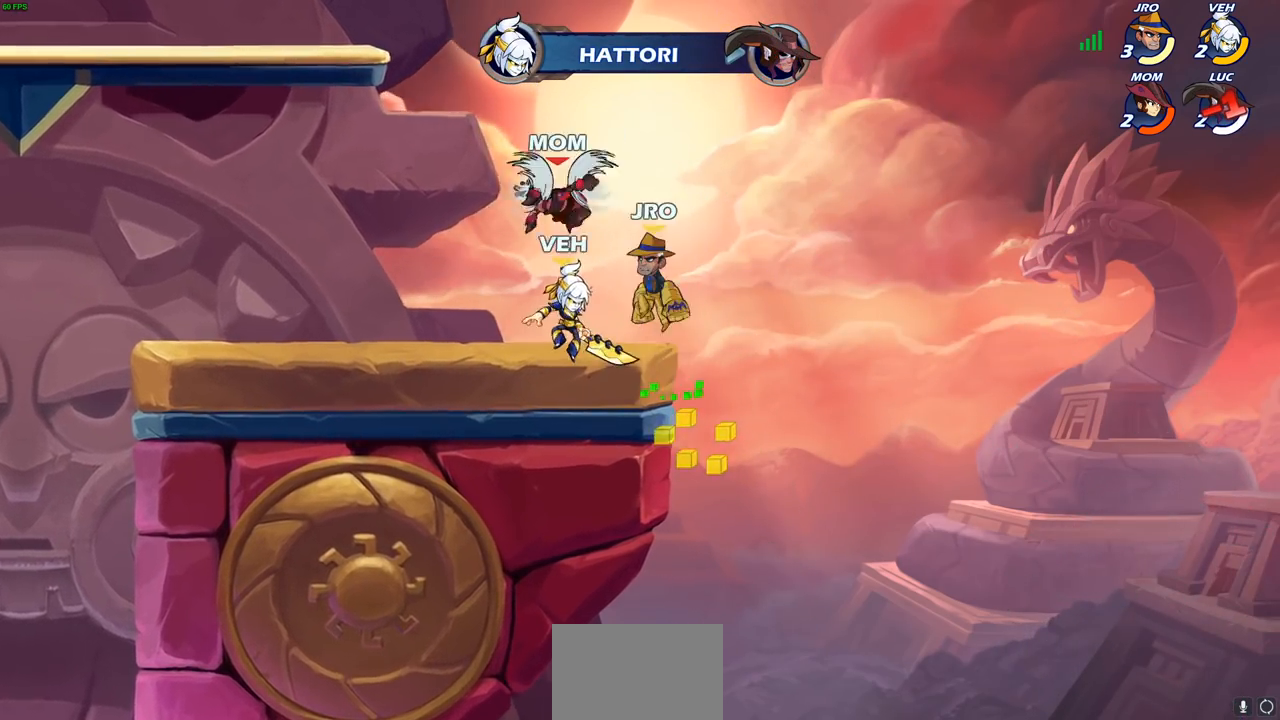
{"buttons": [], "left_stick": "center", "right_stick": "center", "events": []}
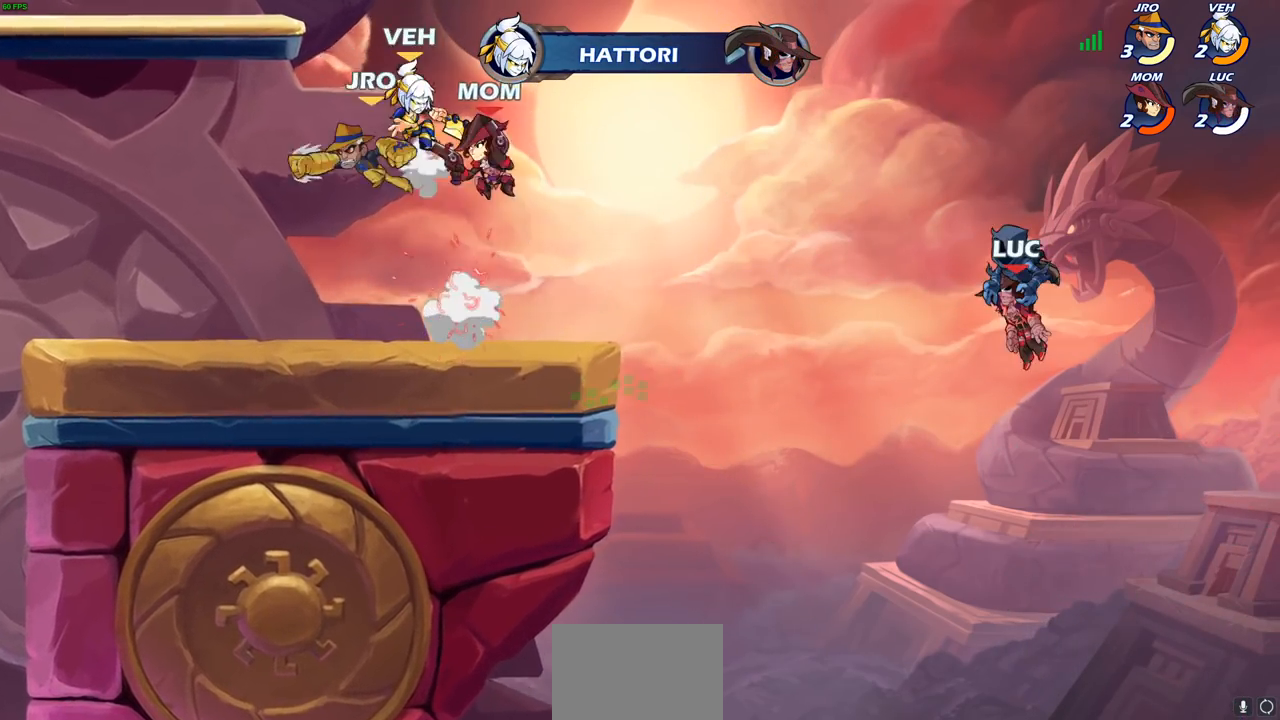
{"buttons": [], "left_stick": "center", "right_stick": "center", "events": []}
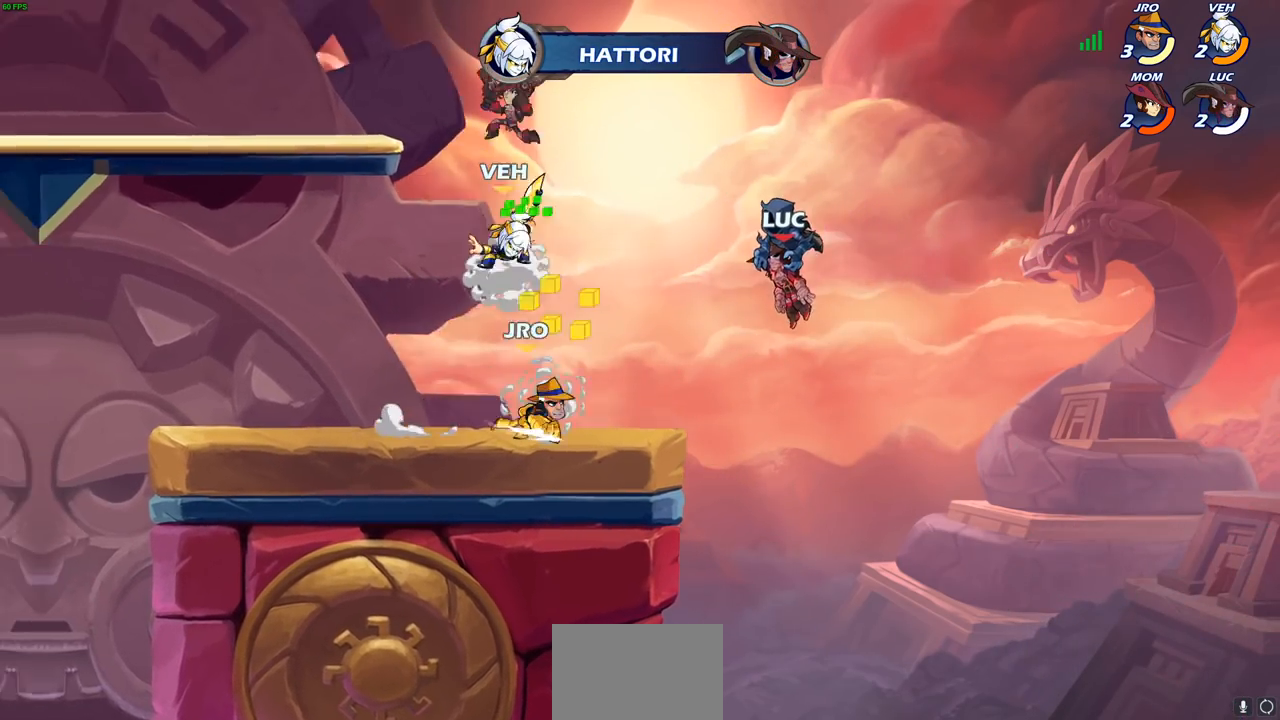
{"buttons": [], "left_stick": "center", "right_stick": "center", "events": []}
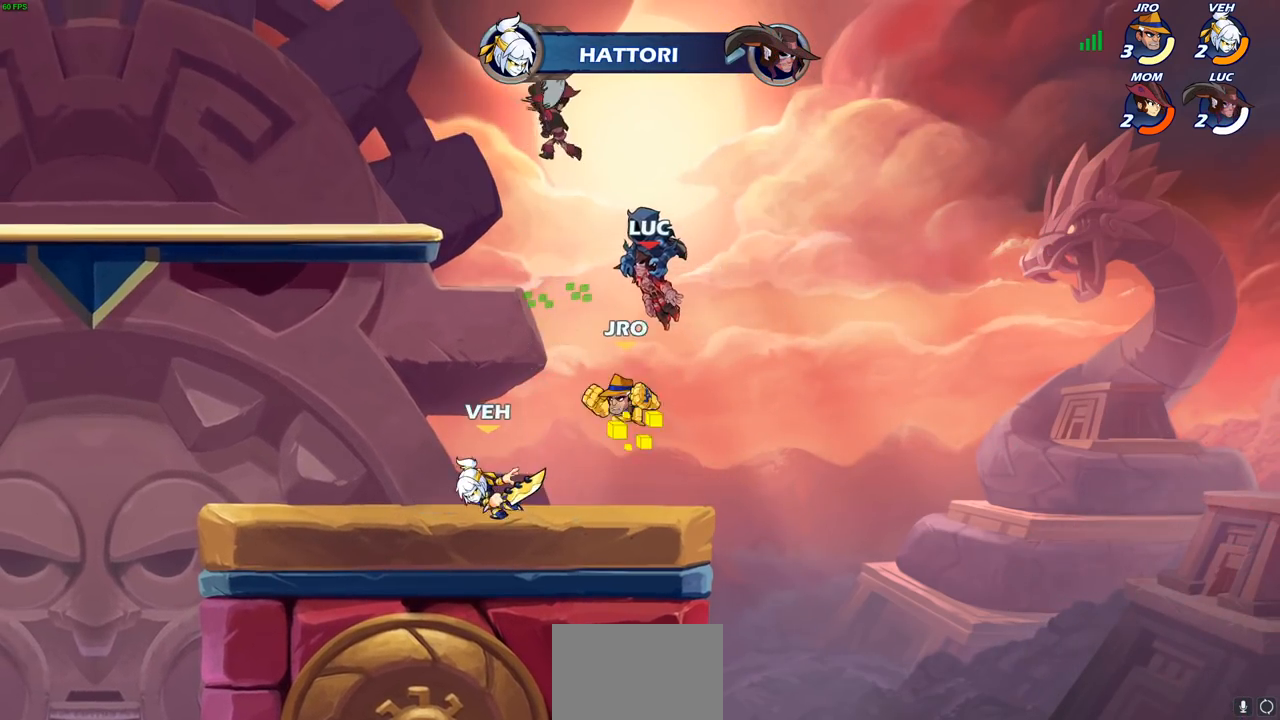
{"buttons": ["SELECT"], "left_stick": "center", "right_stick": "center", "events": [[433, "SELECT", "down"]]}
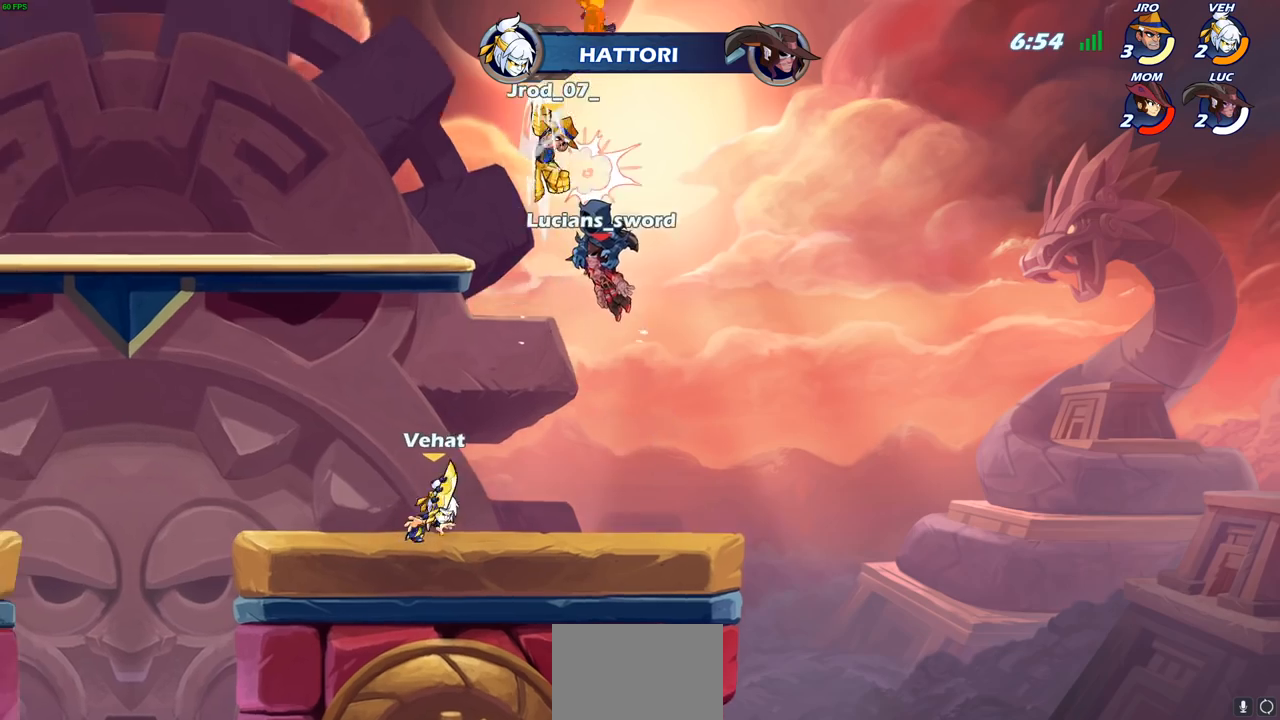
{"buttons": ["SELECT"], "left_stick": "center", "right_stick": "center", "events": []}
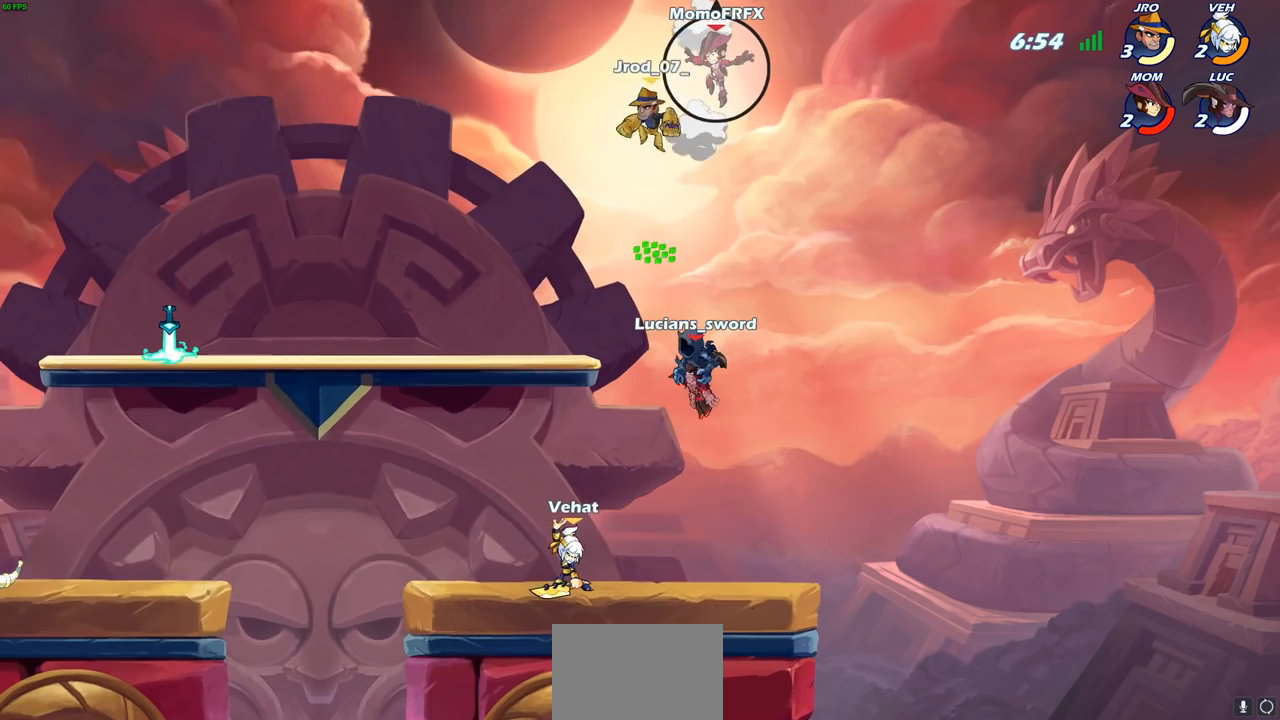
{"buttons": [], "left_stick": "center", "right_stick": "center", "events": [[383, "SELECT", "up"]]}
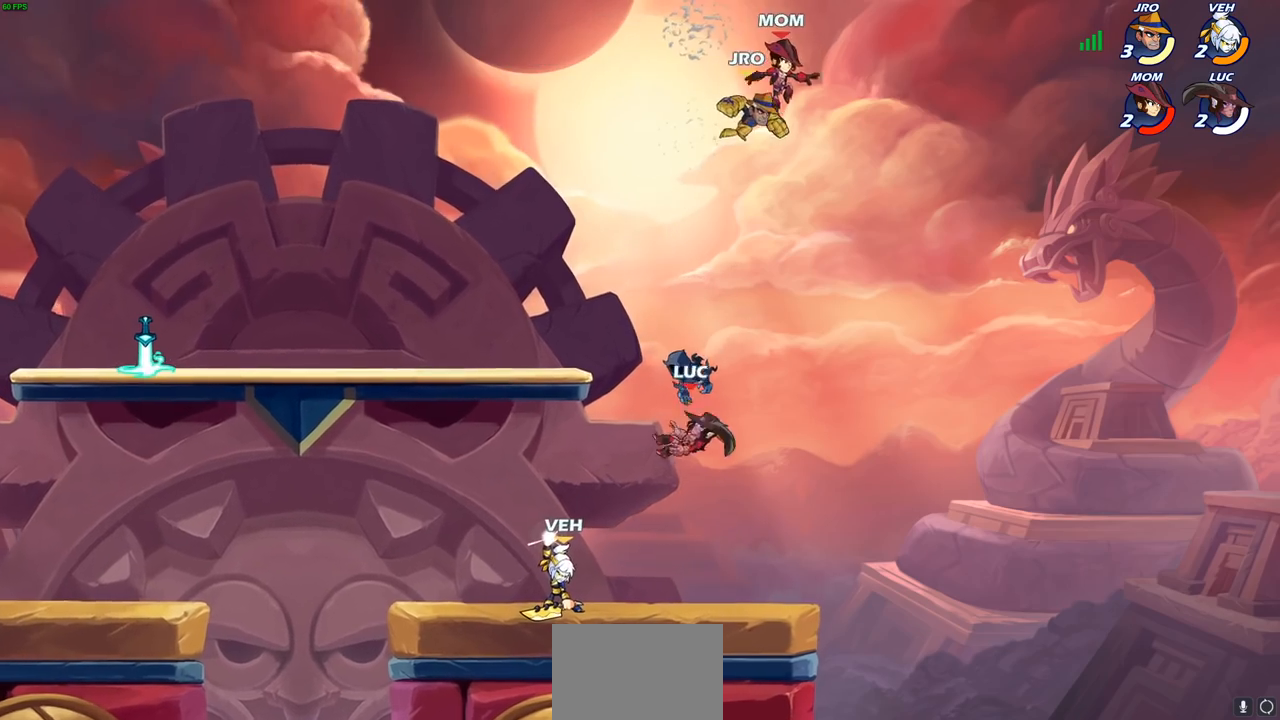
{"buttons": [], "left_stick": "center", "right_stick": "center", "events": []}
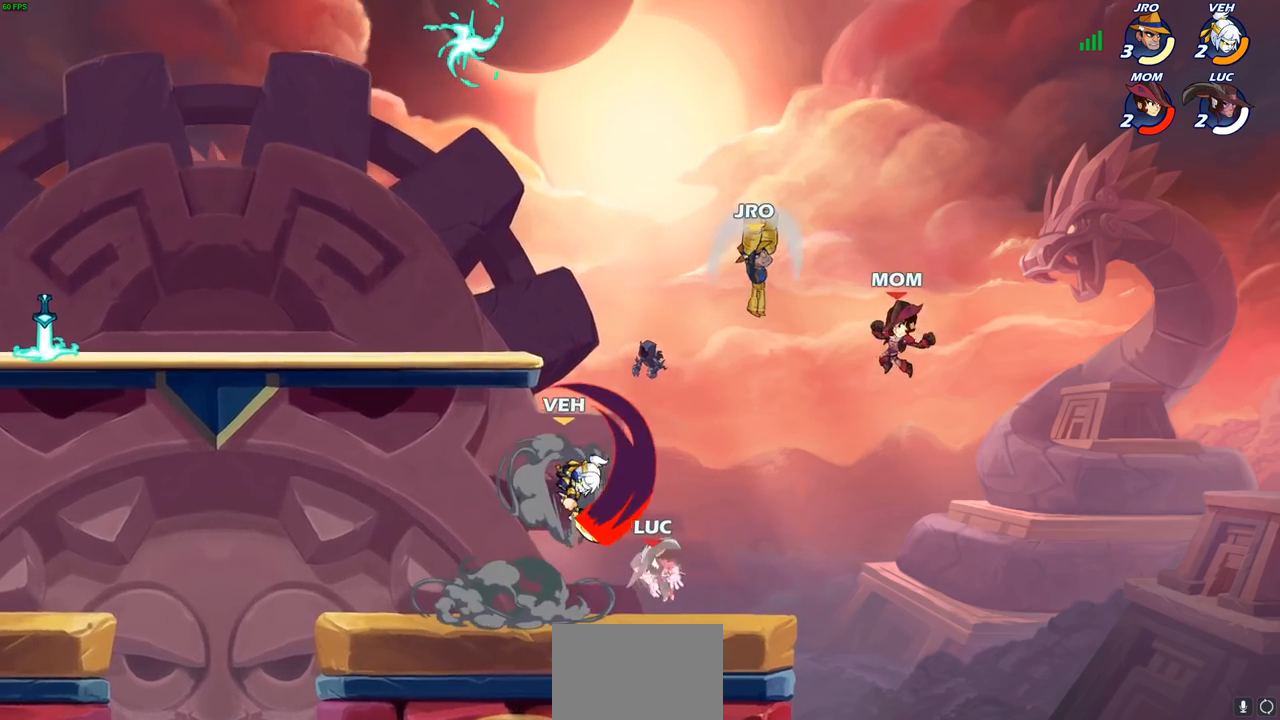
{"buttons": [], "left_stick": "left", "right_stick": "center", "events": [[100, "left_stick", "left"], [117, "CROSS", "down"], [150, "CIRCLE", "down"], [167, "CROSS", "up"], [233, "CIRCLE", "up"]]}
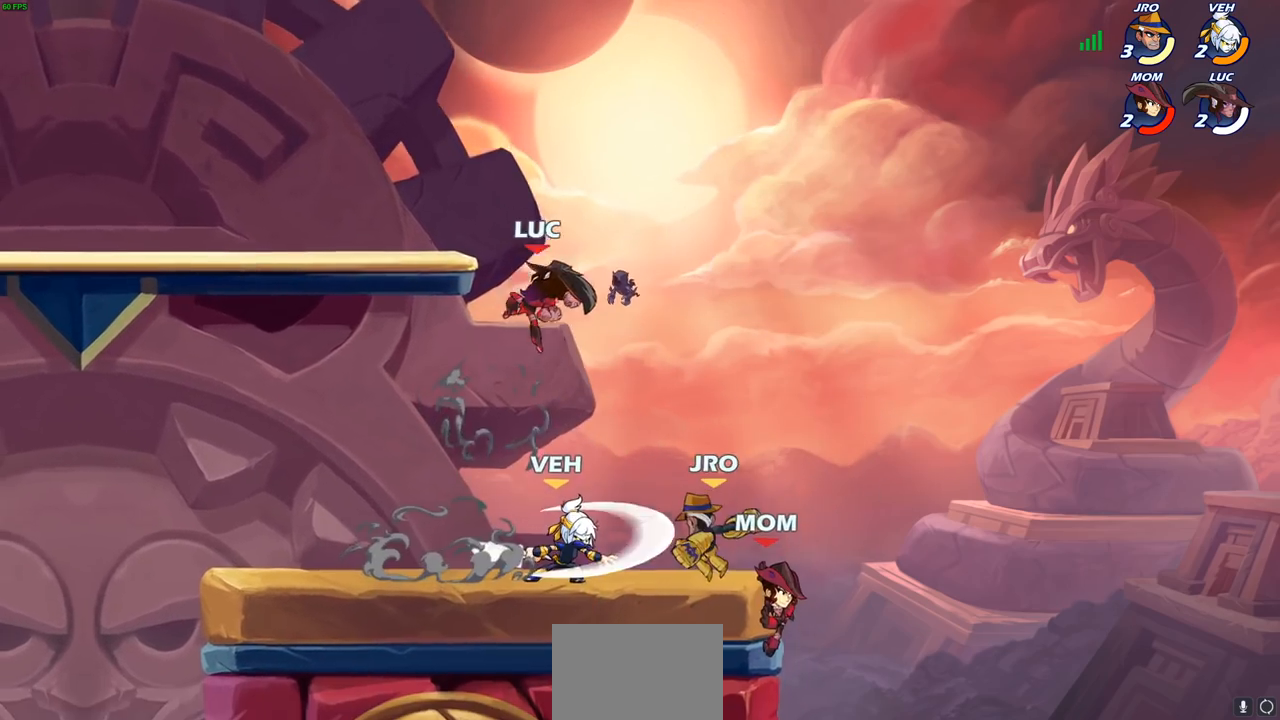
{"buttons": [], "left_stick": "down-right", "right_stick": "center", "events": [[33, "left_stick", "up-left"], [333, "left_stick", "down-right"], [350, "R1", "down"], [450, "R1", "up"]]}
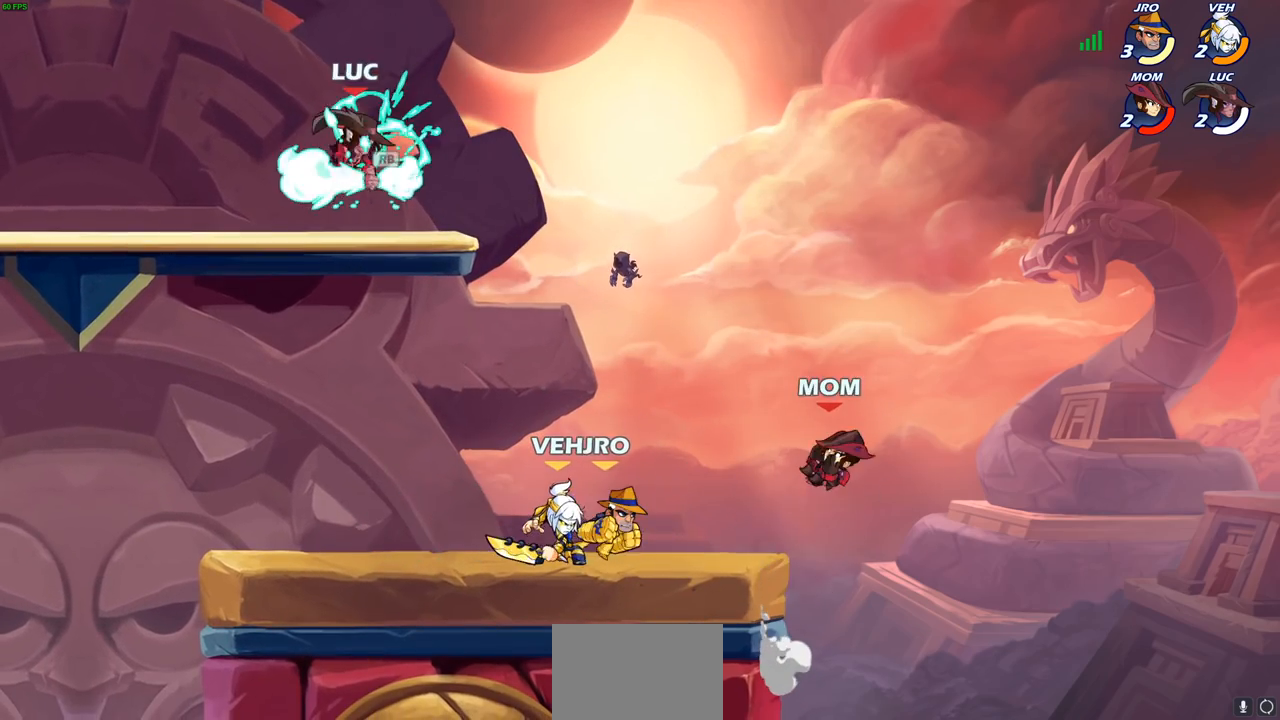
{"buttons": [], "left_stick": "up-left", "right_stick": "center", "events": [[250, "SQUARE", "down"], [250, "left_stick", "right"], [317, "SQUARE", "up"], [417, "left_stick", "up"], [500, "left_stick", "up-left"]]}
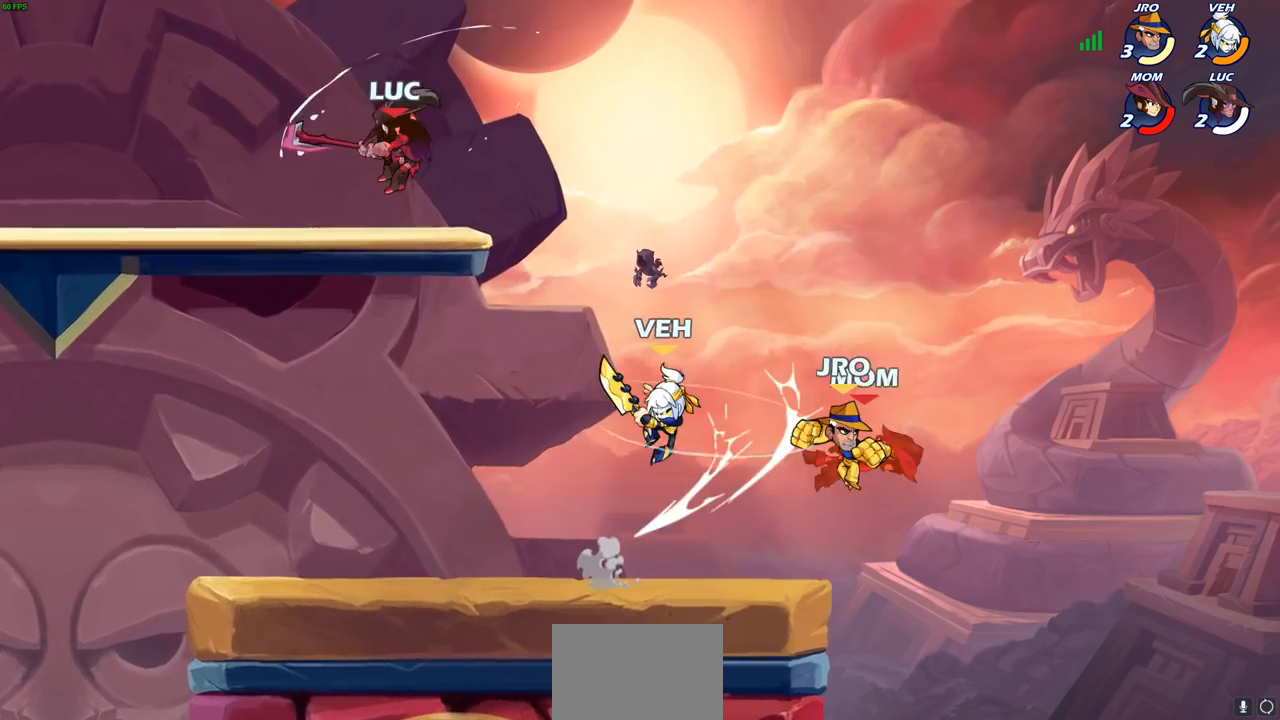
{"buttons": [], "left_stick": "down", "right_stick": "center", "events": [[17, "left_stick", "left"], [183, "left_stick", "center"], [300, "left_stick", "down"]]}
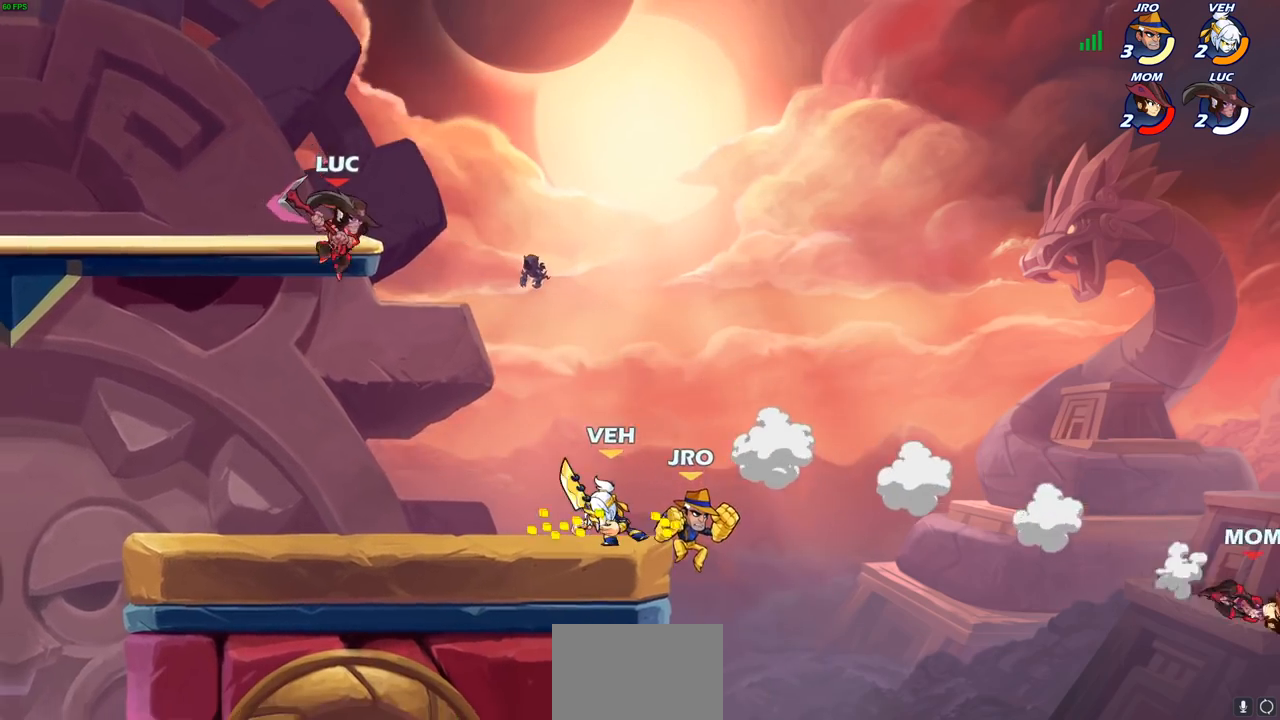
{"buttons": [], "left_stick": "right", "right_stick": "center", "events": [[67, "left_stick", "right"], [217, "SQUARE", "down"], [300, "SQUARE", "up"]]}
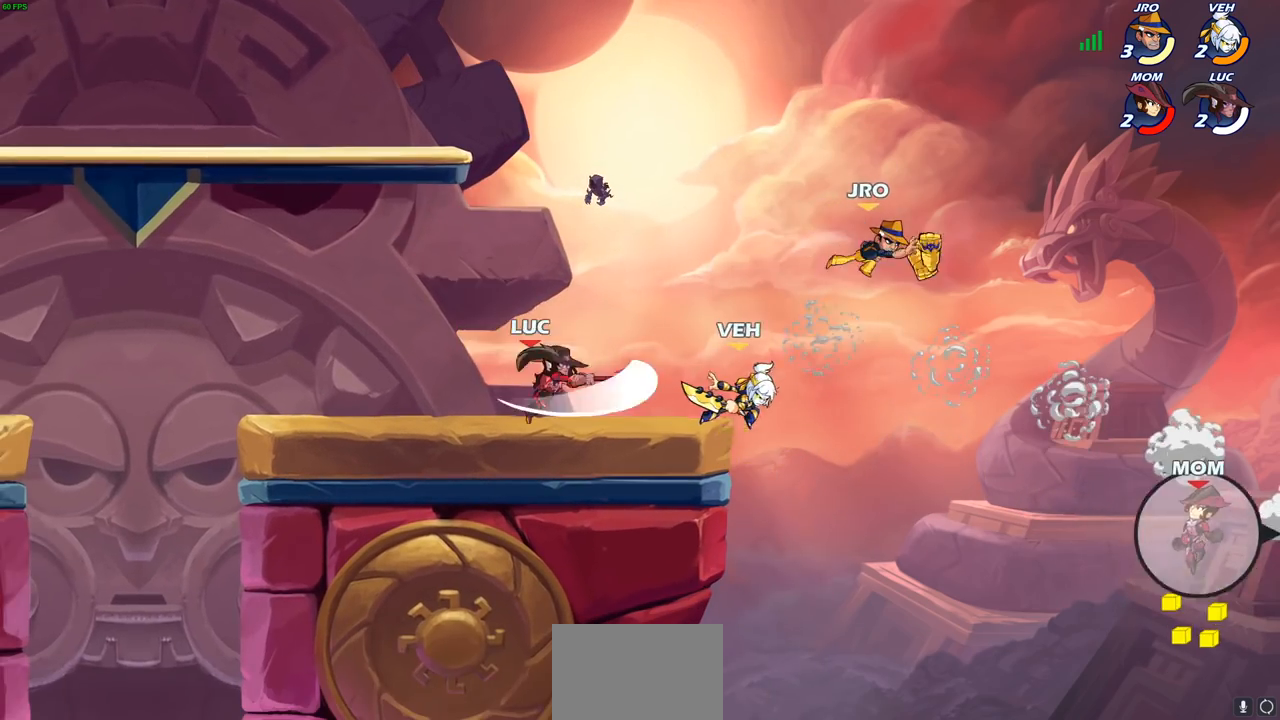
{"buttons": [], "left_stick": "left", "right_stick": "center", "events": [[250, "left_stick", "left"]]}
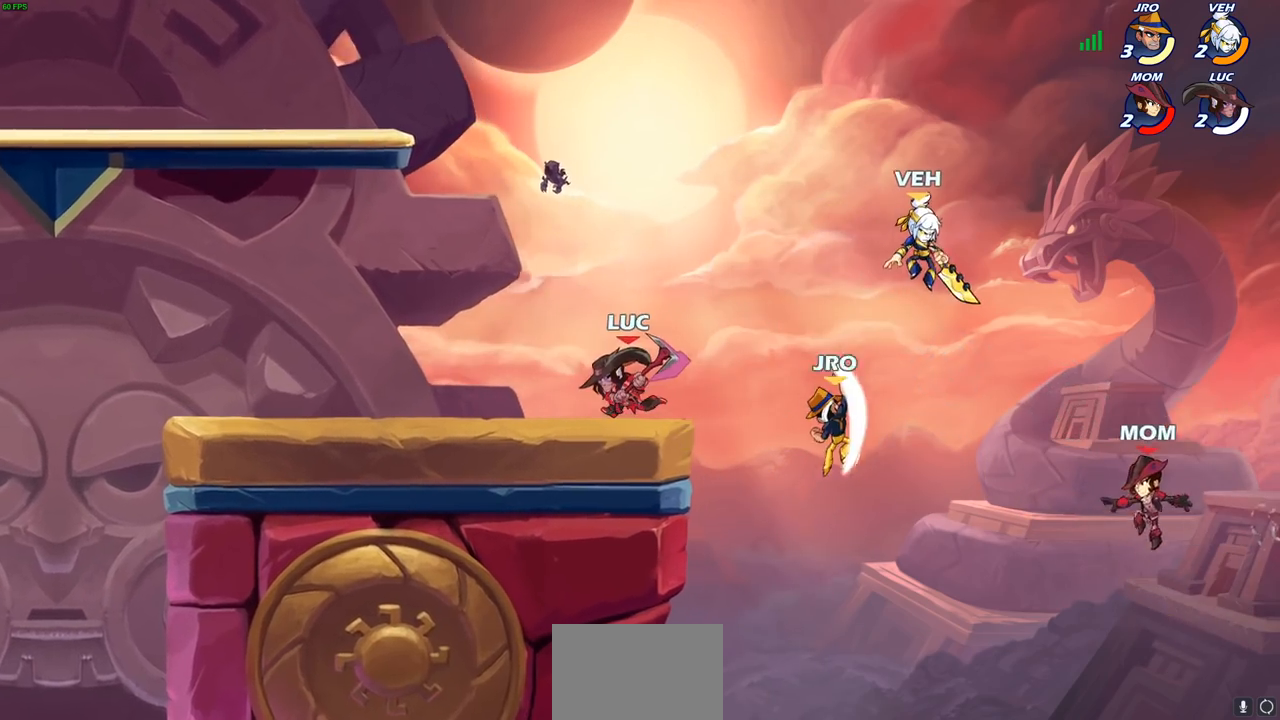
{"buttons": [], "left_stick": "left", "right_stick": "center", "events": [[67, "left_stick", "right"], [133, "left_stick", "down"], [150, "CIRCLE", "down"], [250, "CIRCLE", "up"], [383, "left_stick", "left"]]}
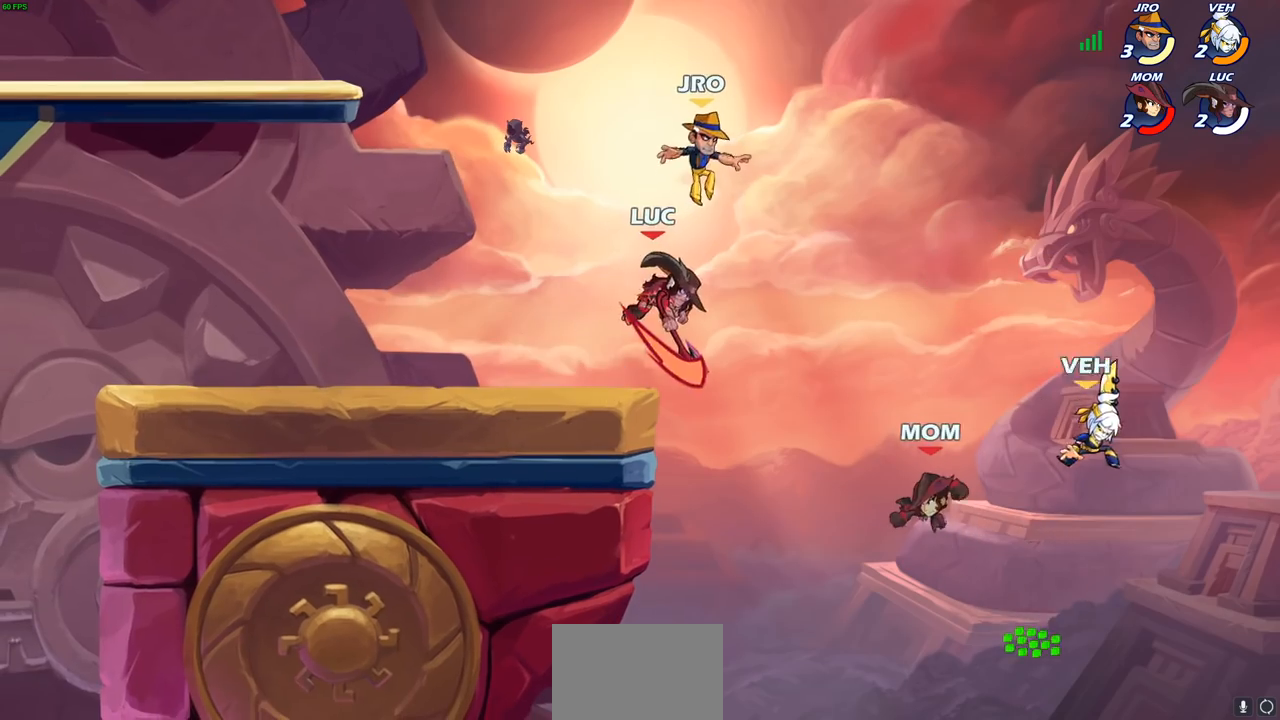
{"buttons": [], "left_stick": "right", "right_stick": "center", "events": [[33, "left_stick", "center"], [500, "left_stick", "right"]]}
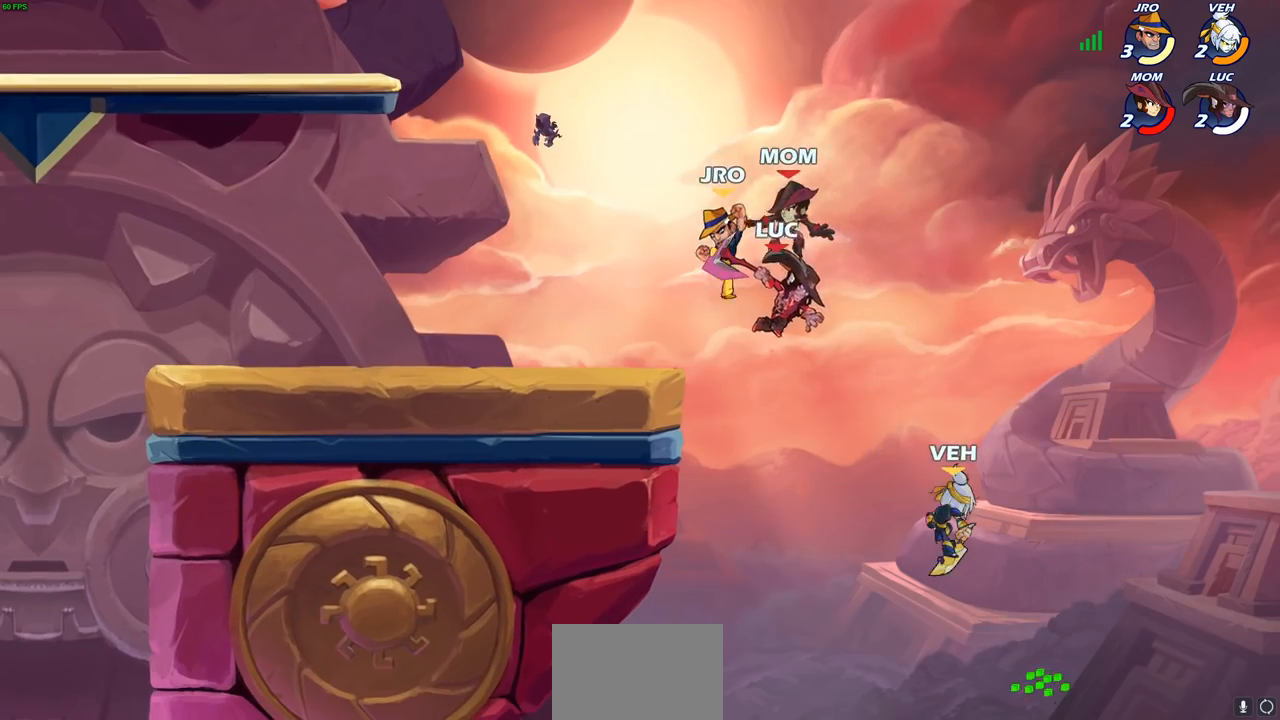
{"buttons": [], "left_stick": "center", "right_stick": "center", "events": [[200, "left_stick", "down-left"], [400, "left_stick", "center"], [417, "R2", "down"], [500, "R2", "up"]]}
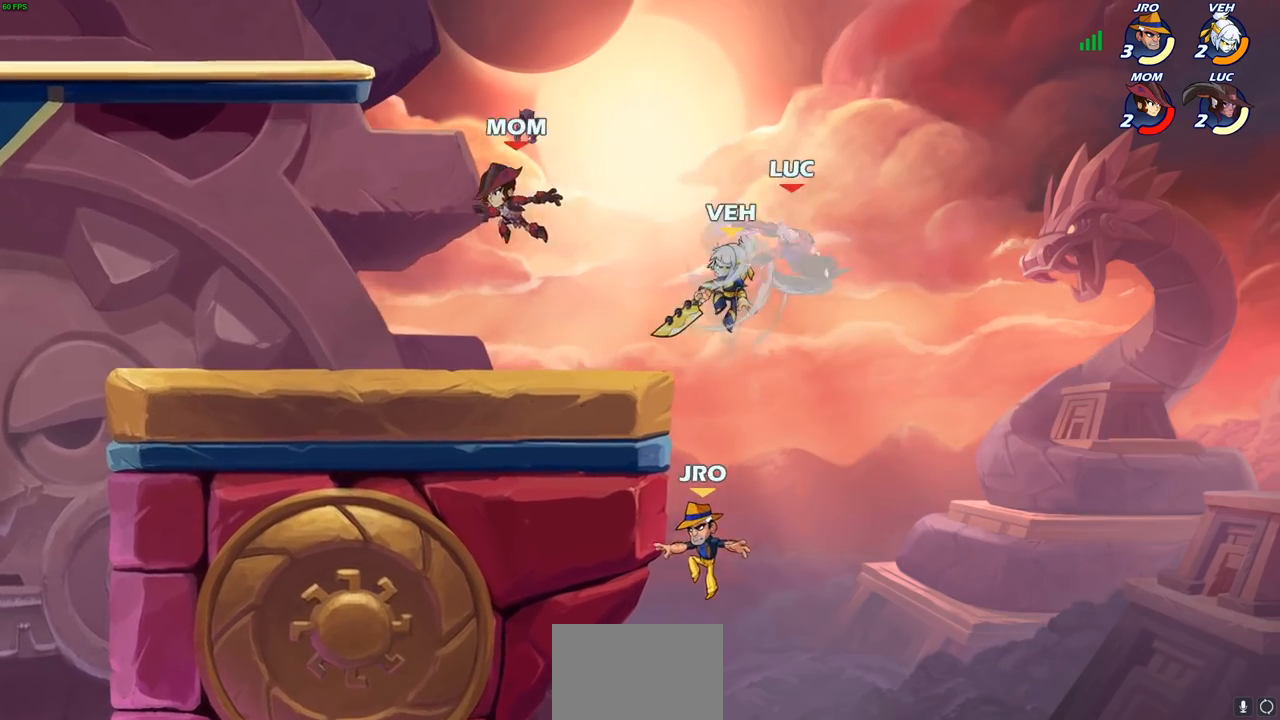
{"buttons": ["CIRCLE"], "left_stick": "down-left", "right_stick": "center", "events": [[117, "left_stick", "left"], [417, "left_stick", "down-left"], [450, "CIRCLE", "down"]]}
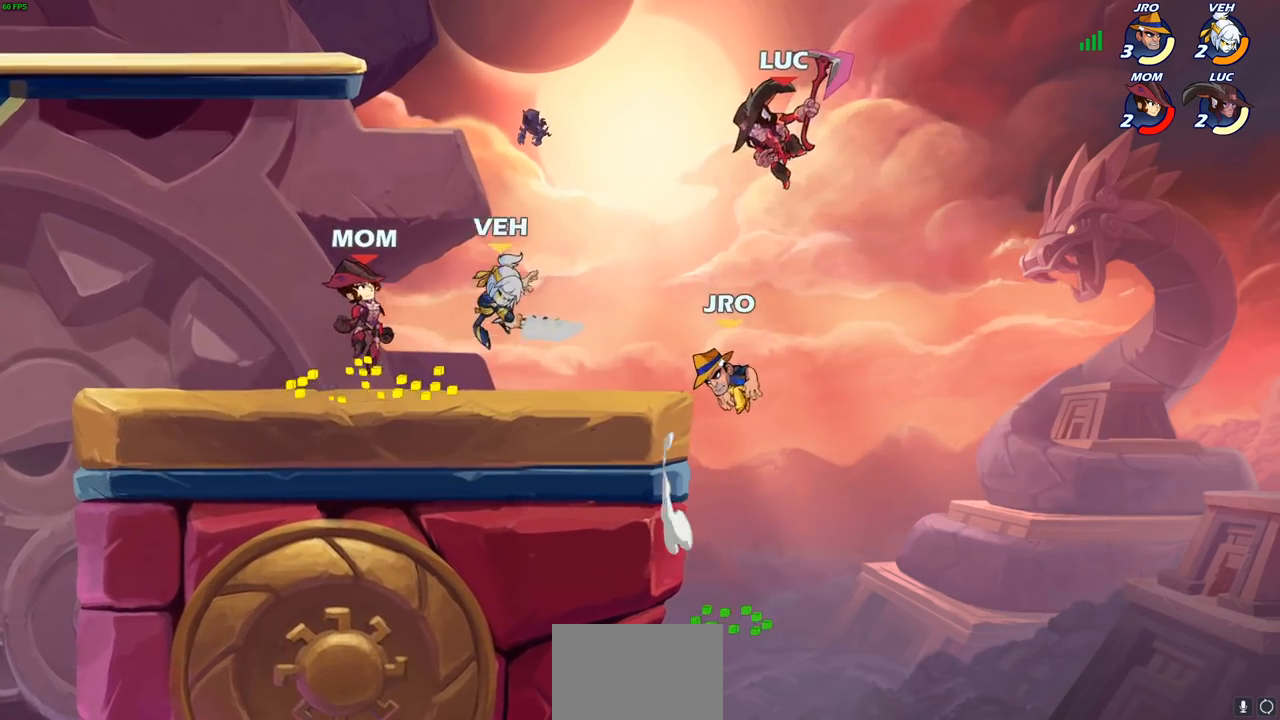
{"buttons": [], "left_stick": "center", "right_stick": "center", "events": [[100, "CIRCLE", "up"], [300, "left_stick", "center"]]}
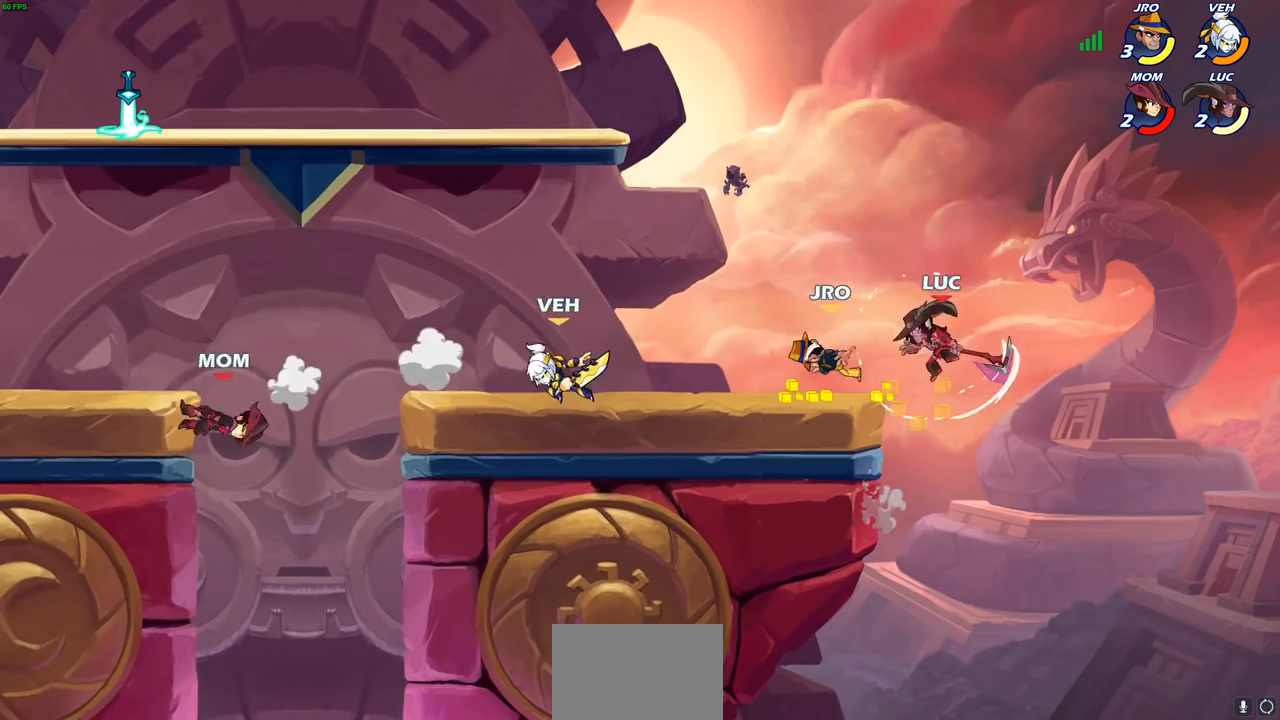
{"buttons": [], "left_stick": "left", "right_stick": "center", "events": [[267, "CROSS", "down"], [300, "left_stick", "left"], [350, "CROSS", "up"], [350, "SQUARE", "down"], [383, "right_stick", "down-left"], [467, "SQUARE", "up"], [467, "right_stick", "center"]]}
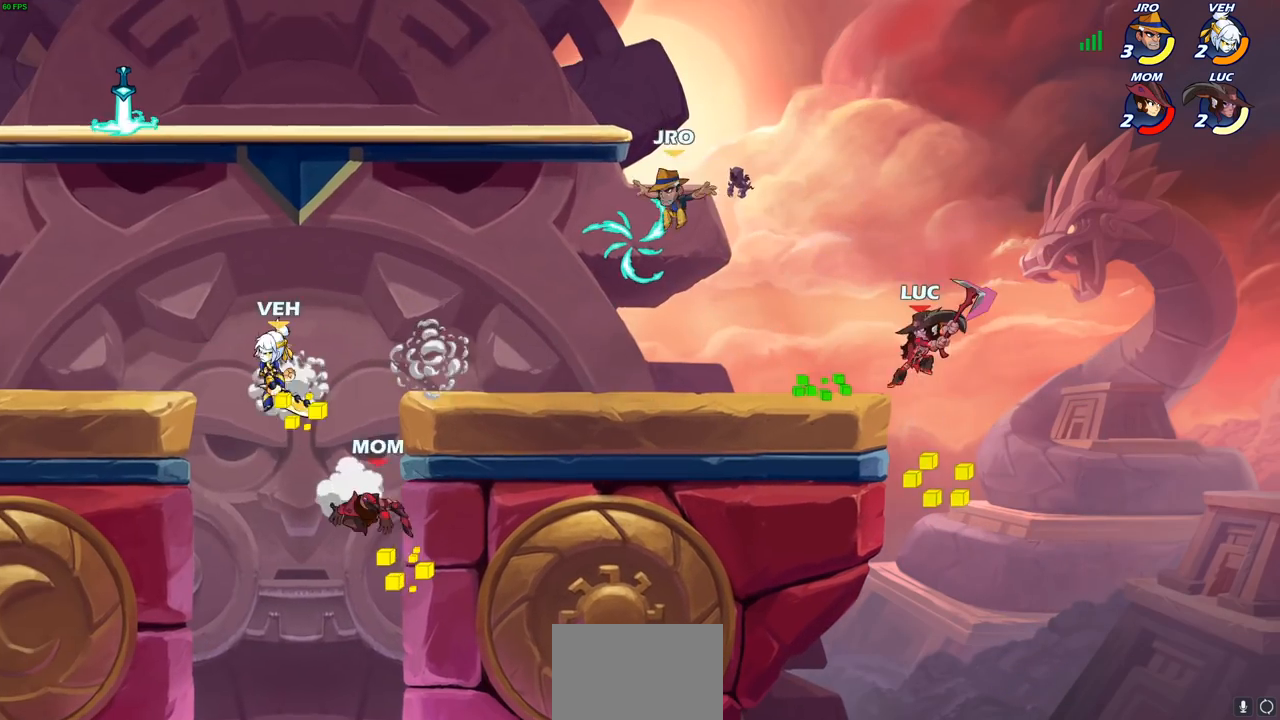
{"buttons": [], "left_stick": "left", "right_stick": "center", "events": [[100, "left_stick", "right"], [200, "left_stick", "center"], [367, "left_stick", "left"]]}
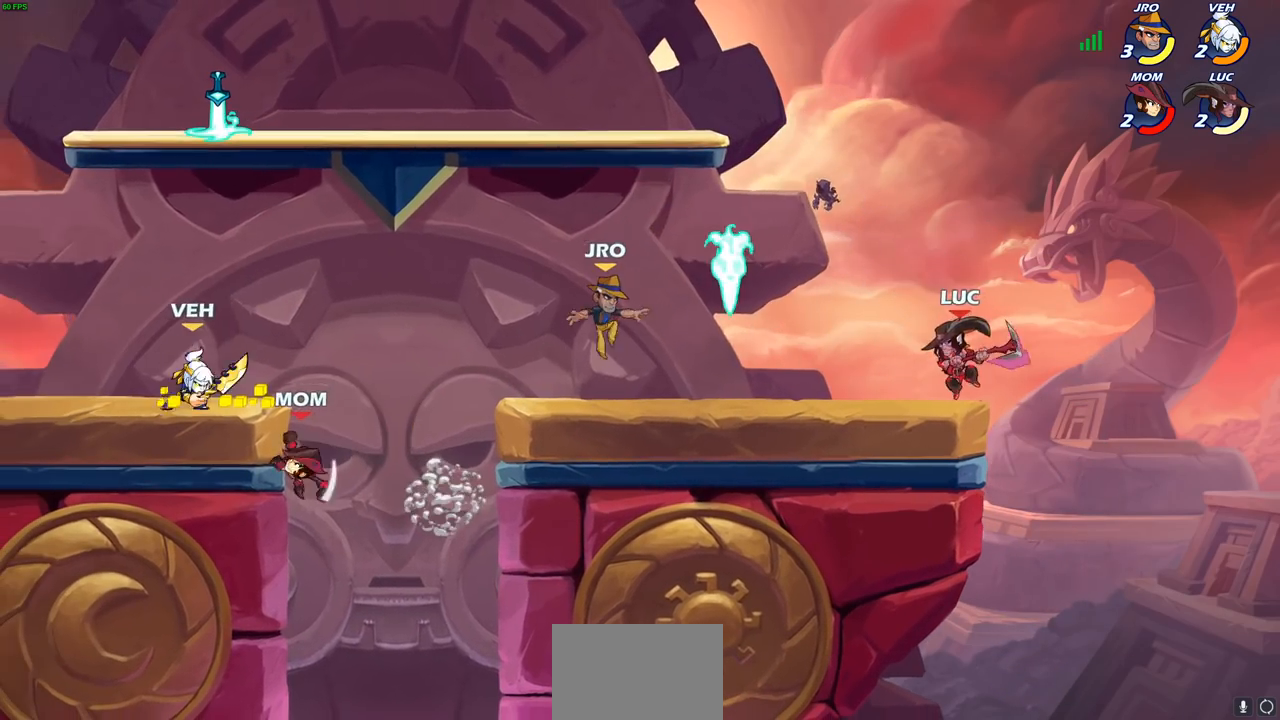
{"buttons": [], "left_stick": "center", "right_stick": "center", "events": [[100, "CIRCLE", "down"], [283, "CIRCLE", "up"], [317, "left_stick", "center"]]}
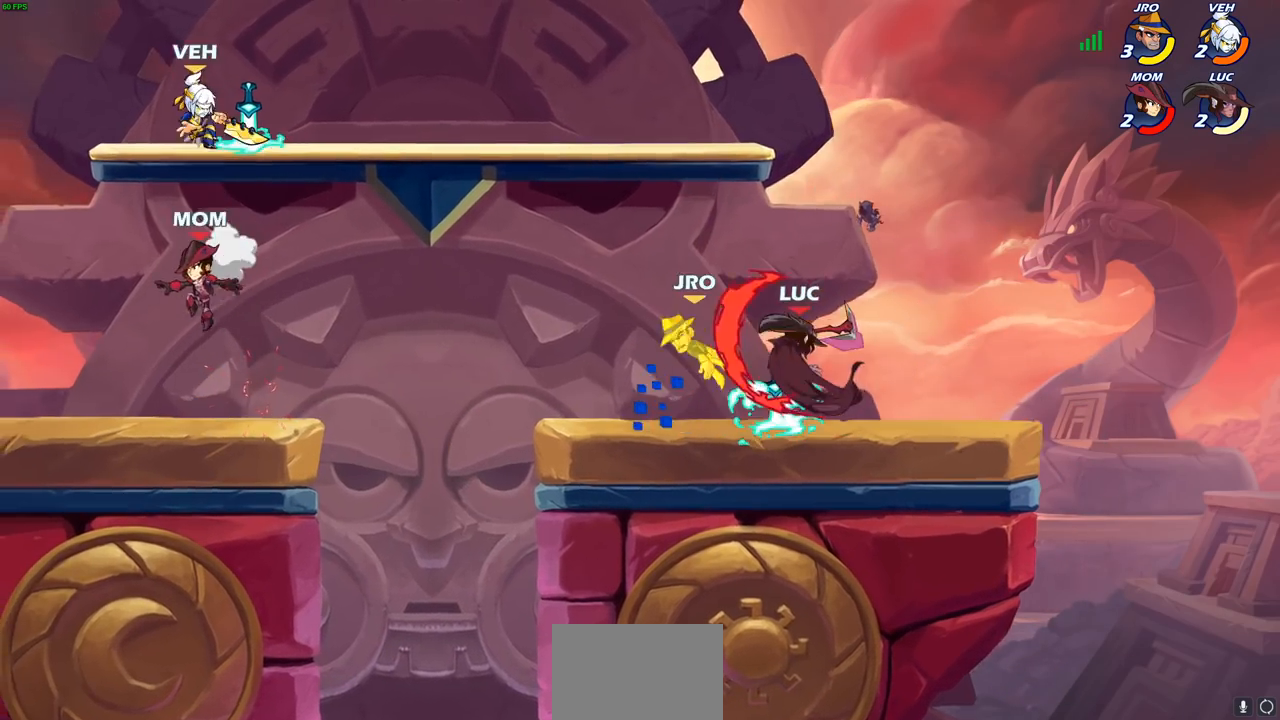
{"buttons": ["CIRCLE"], "left_stick": "center", "right_stick": "center", "events": [[500, "CIRCLE", "down"]]}
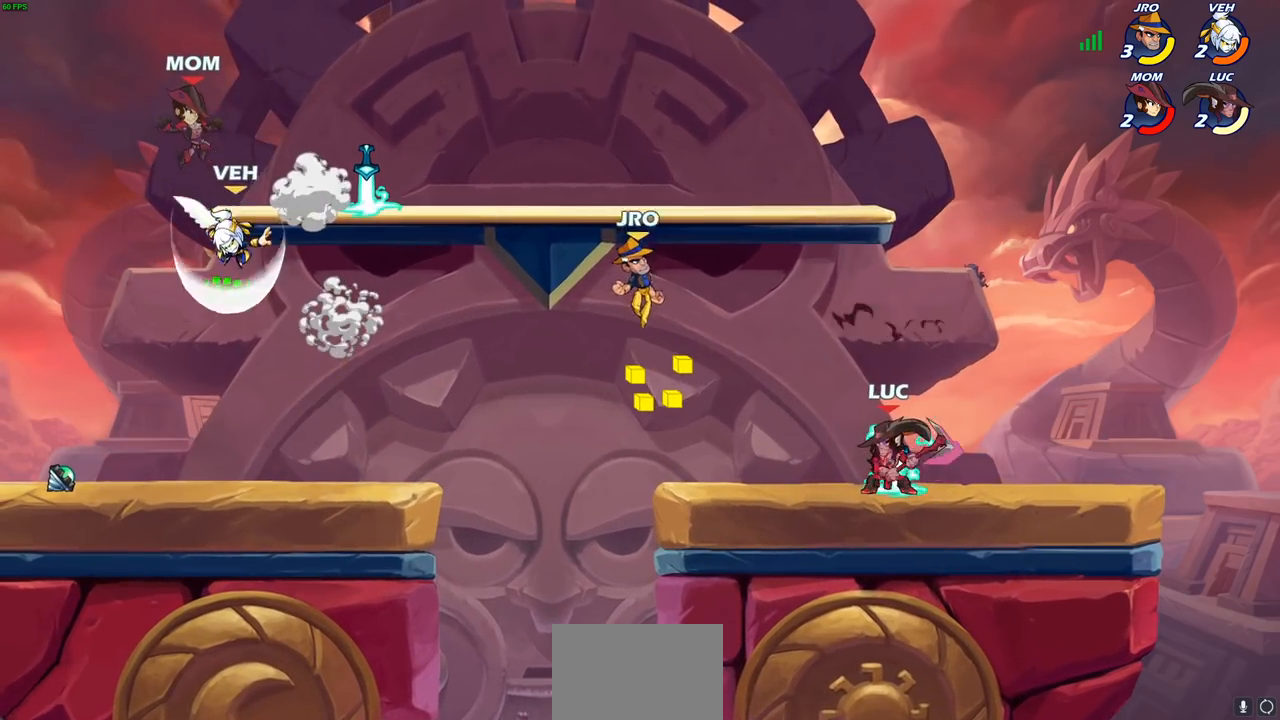
{"buttons": [], "left_stick": "center", "right_stick": "center", "events": [[67, "CIRCLE", "up"]]}
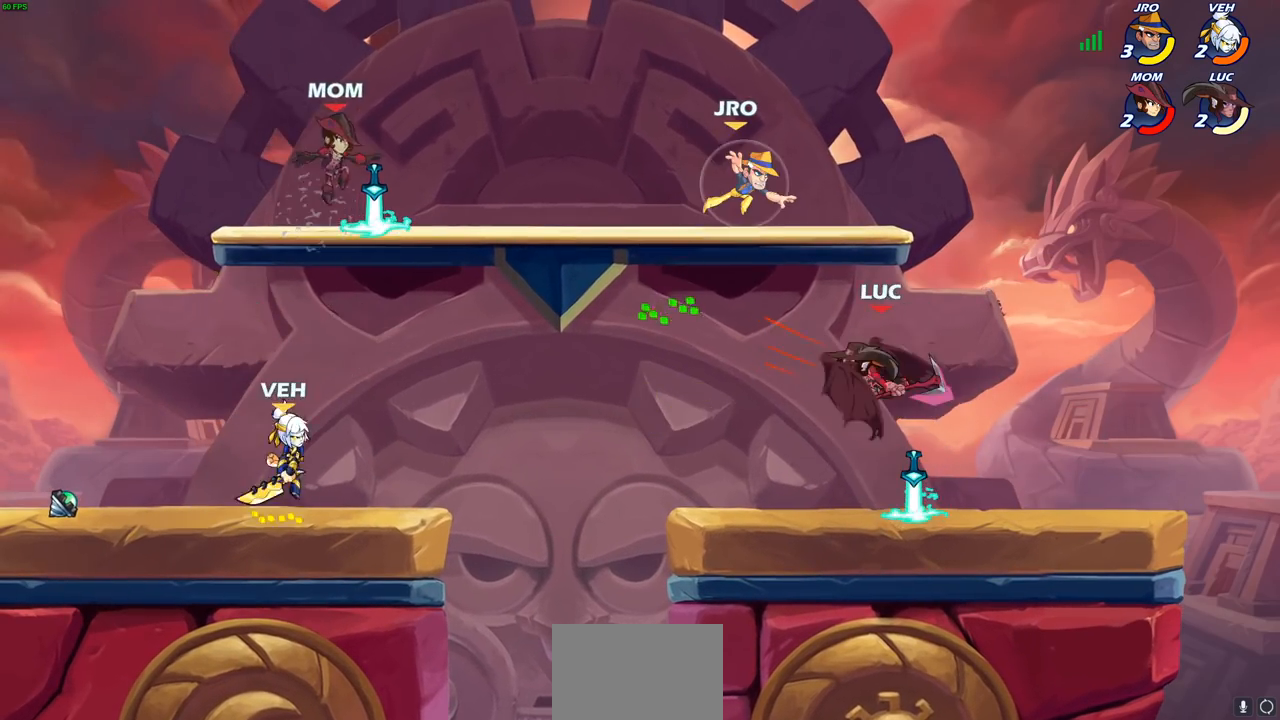
{"buttons": [], "left_stick": "right", "right_stick": "center", "events": [[250, "left_stick", "right"]]}